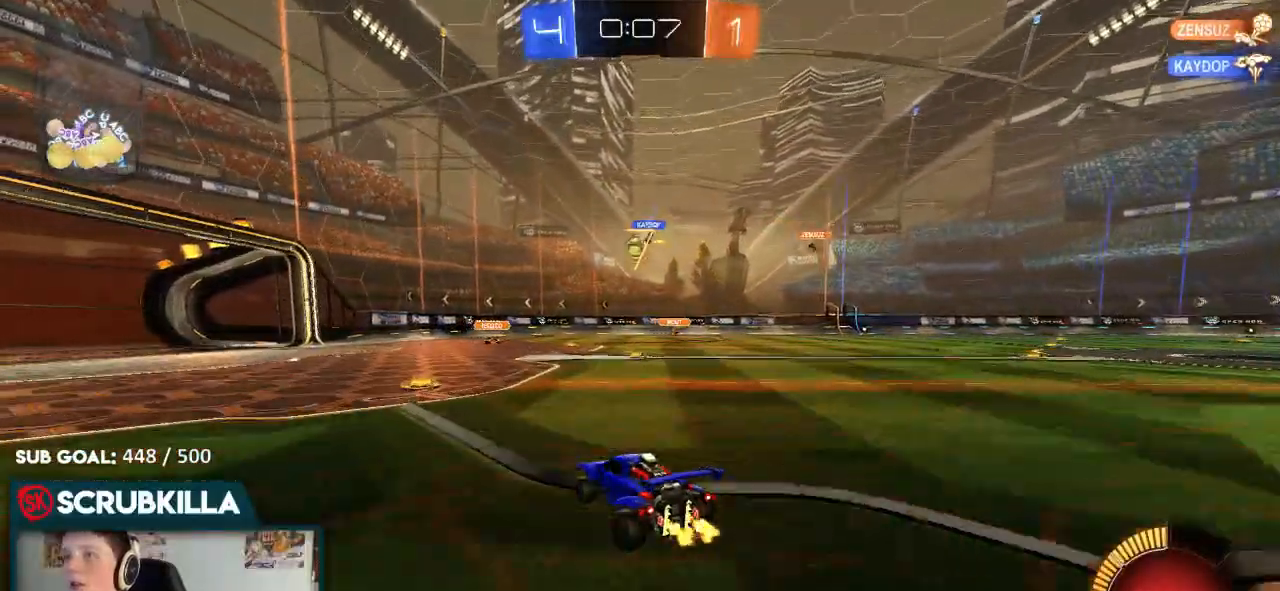
Gameplay with a controller (Xbox layout); each line is a JSON object with the inputs held at the frame after it. "events" lists button and stick changes between this image and that frame as [ms after this image, input, new state], when the widget could be followed in between.
{"buttons": ["R2"], "left_stick": "left", "right_stick": "center", "events": [[150, "X", "down"], [283, "X", "up"]]}
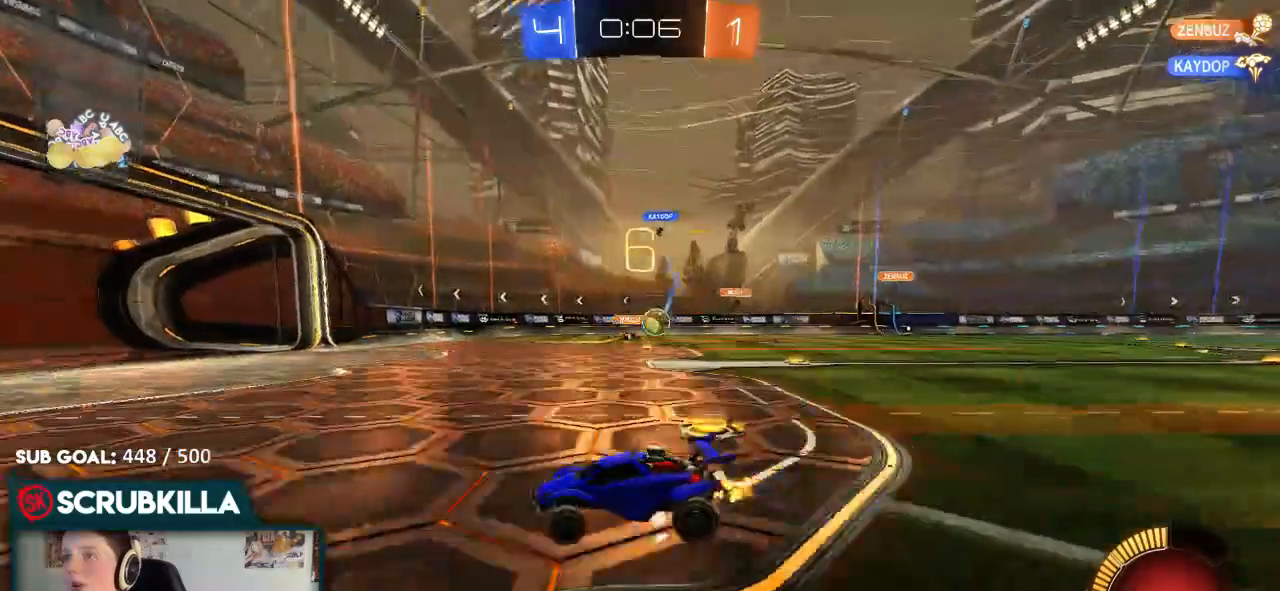
{"buttons": ["X", "R2"], "left_stick": "left", "right_stick": "center", "events": [[217, "X", "down"], [317, "X", "up"], [467, "X", "down"]]}
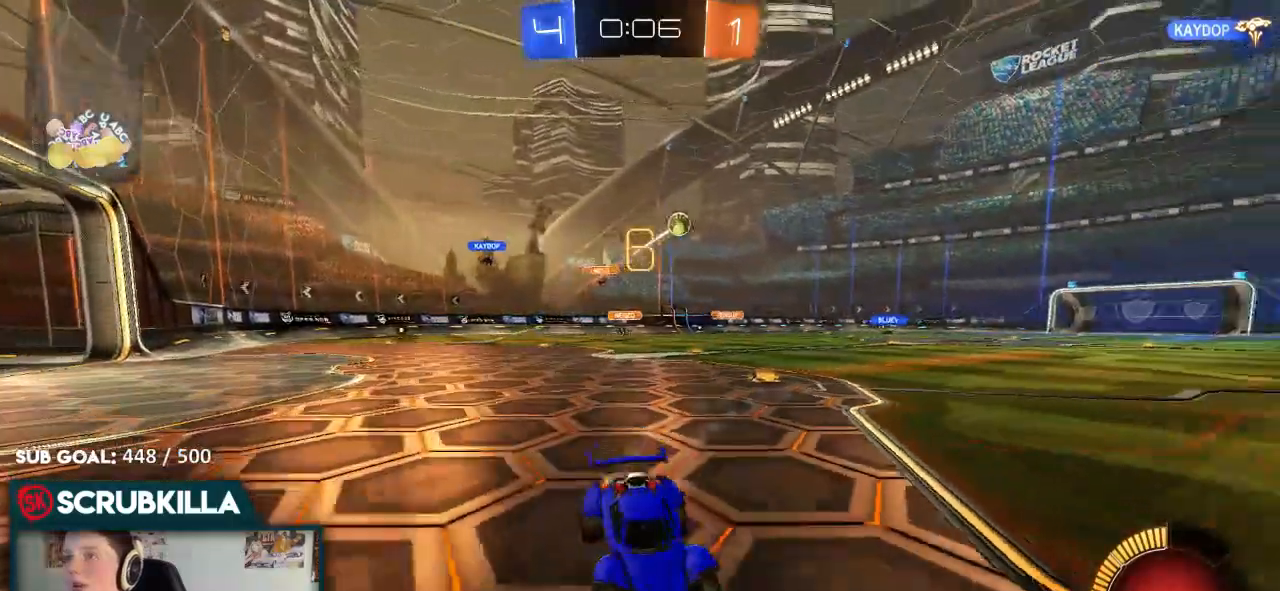
{"buttons": ["B", "R2"], "left_stick": "left", "right_stick": "center", "events": [[50, "X", "up"], [133, "B", "down"]]}
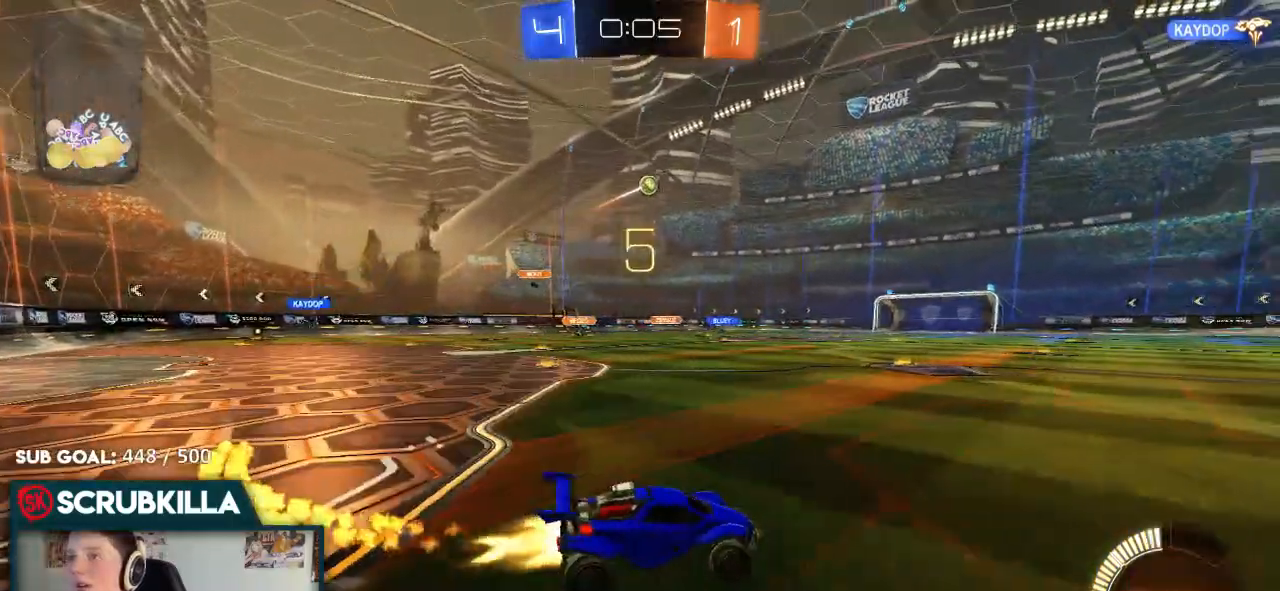
{"buttons": ["A", "R2"], "left_stick": "up-right", "right_stick": "center", "events": [[200, "A", "down"], [200, "left_stick", "up"], [317, "A", "up"], [350, "left_stick", "up-right"], [383, "A", "down"], [433, "B", "up"]]}
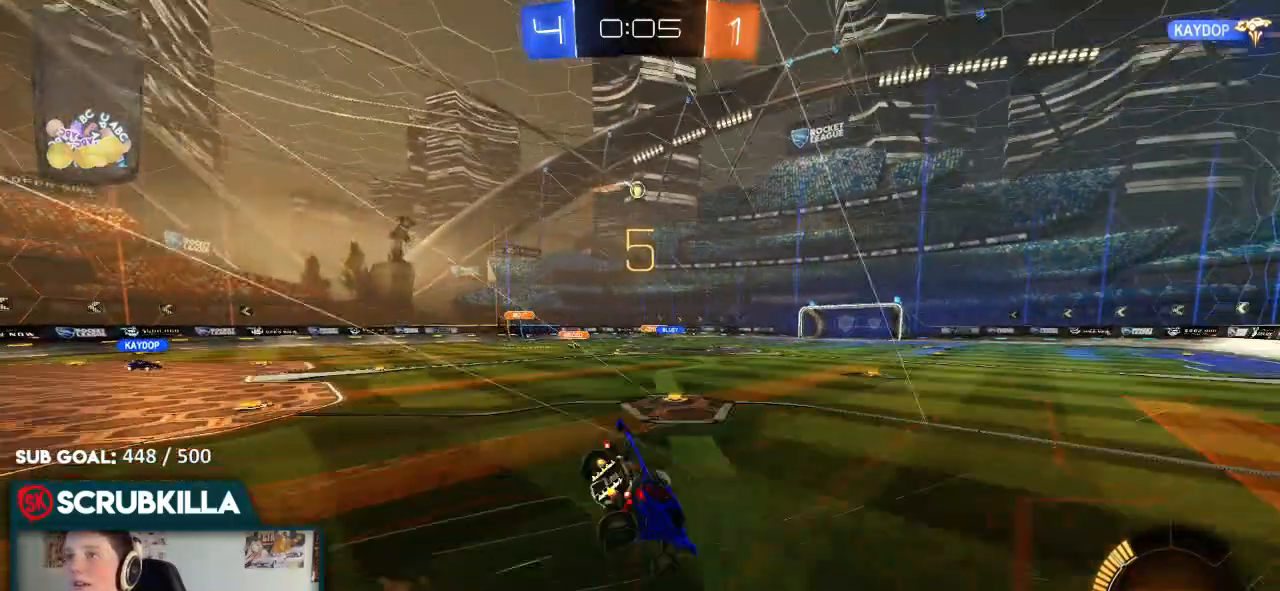
{"buttons": ["R2"], "left_stick": "right", "right_stick": "center", "events": [[17, "A", "up"], [450, "left_stick", "right"]]}
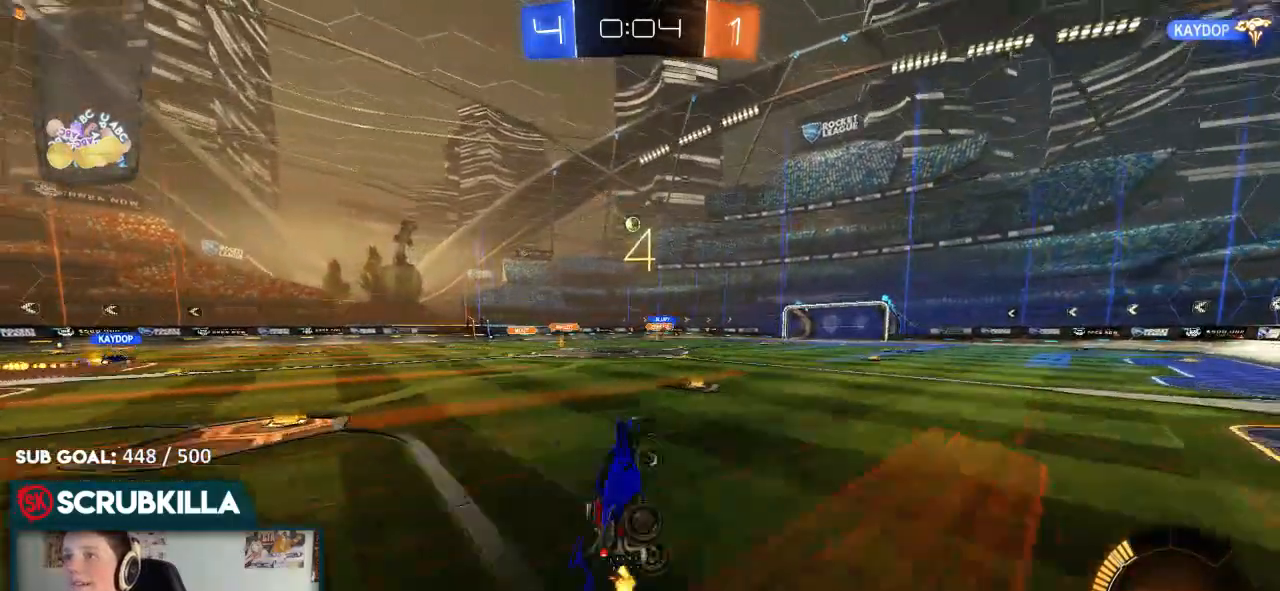
{"buttons": ["R2"], "left_stick": "right", "right_stick": "center", "events": [[100, "left_stick", "down-right"], [217, "left_stick", "center"], [367, "left_stick", "right"]]}
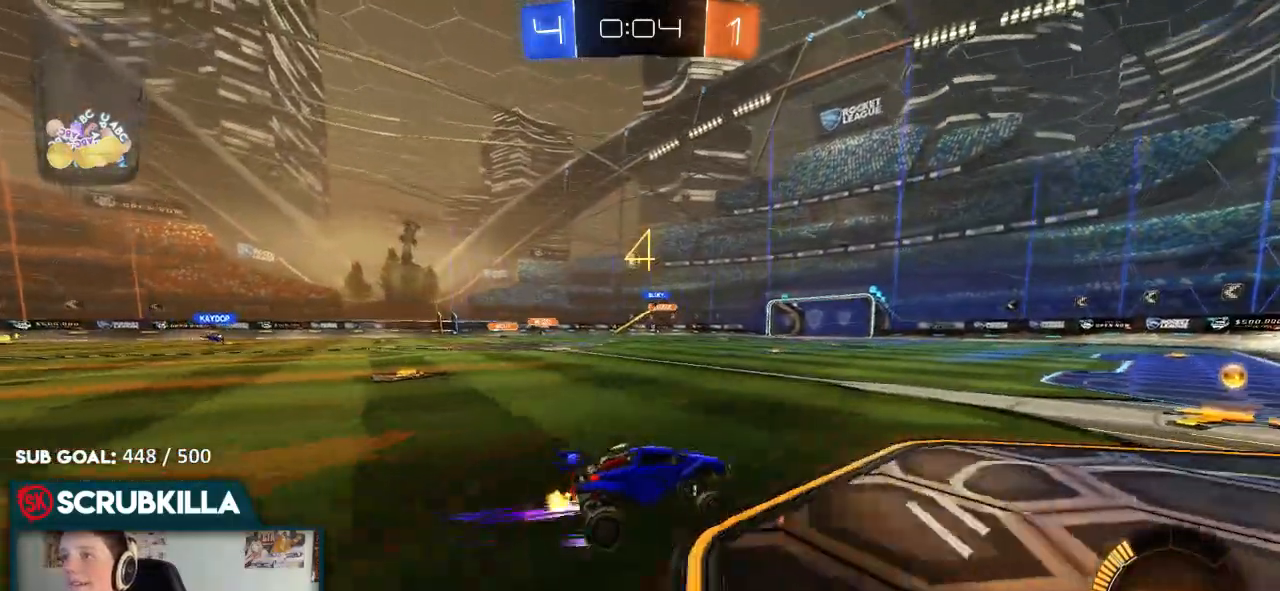
{"buttons": ["R2"], "left_stick": "left", "right_stick": "center", "events": [[83, "left_stick", "center"], [150, "left_stick", "left"], [283, "X", "down"], [467, "X", "up"]]}
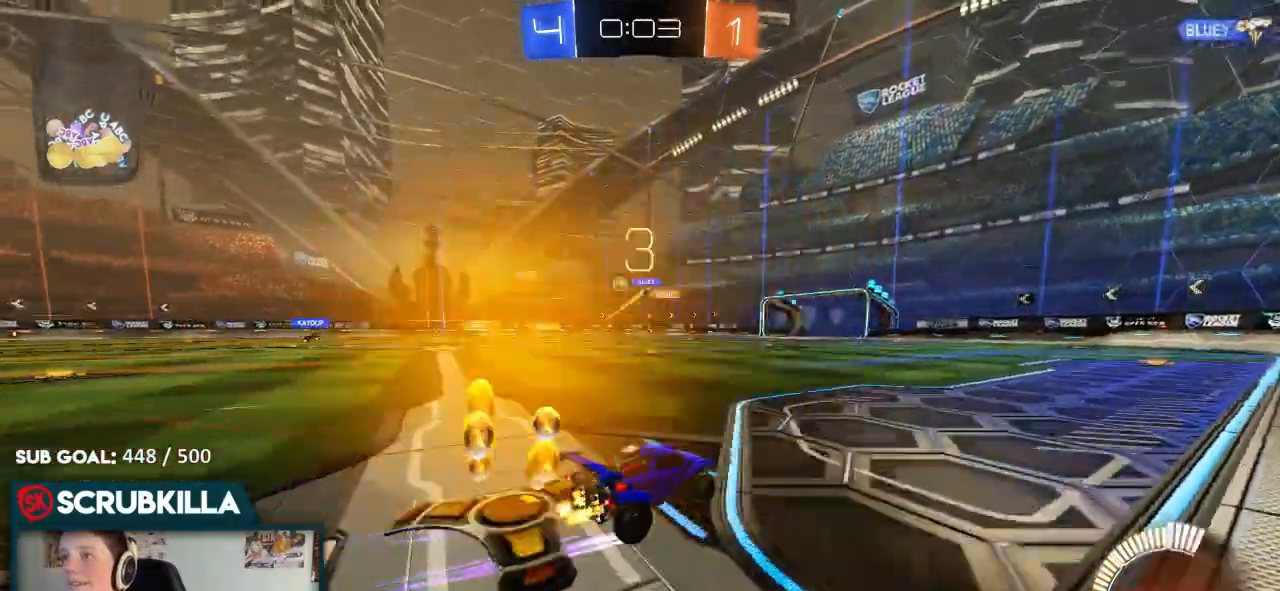
{"buttons": ["B", "R2"], "left_stick": "center", "right_stick": "center", "events": [[200, "R2", "up"], [300, "R2", "down"], [417, "B", "down"], [483, "left_stick", "center"]]}
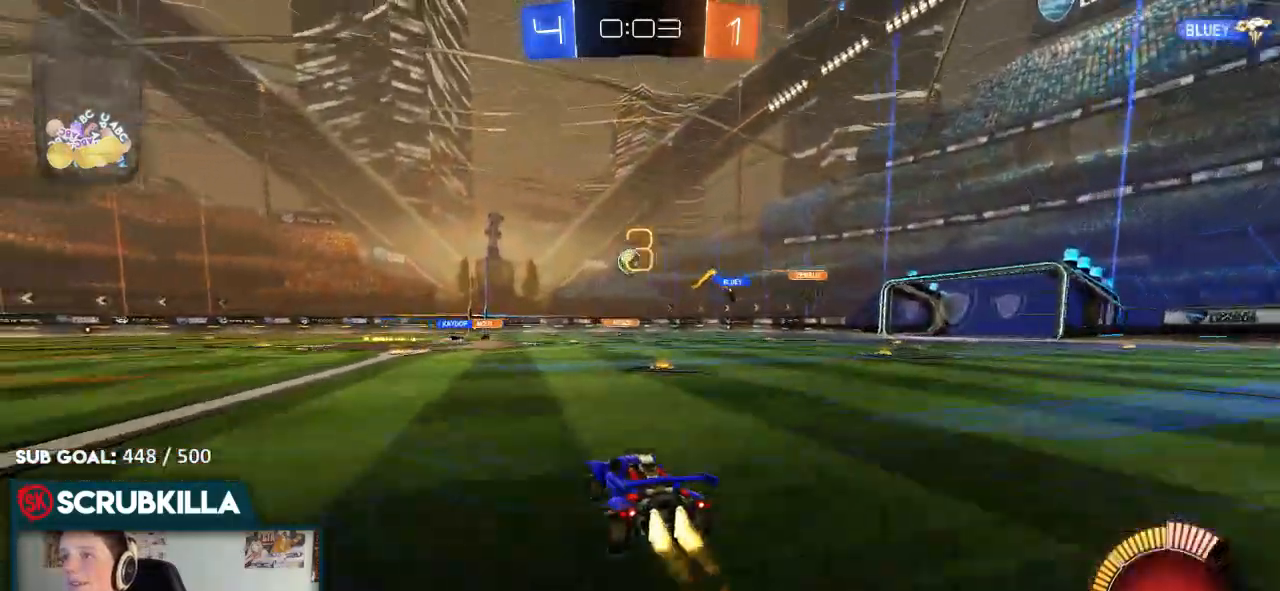
{"buttons": ["B", "R2"], "left_stick": "center", "right_stick": "center", "events": []}
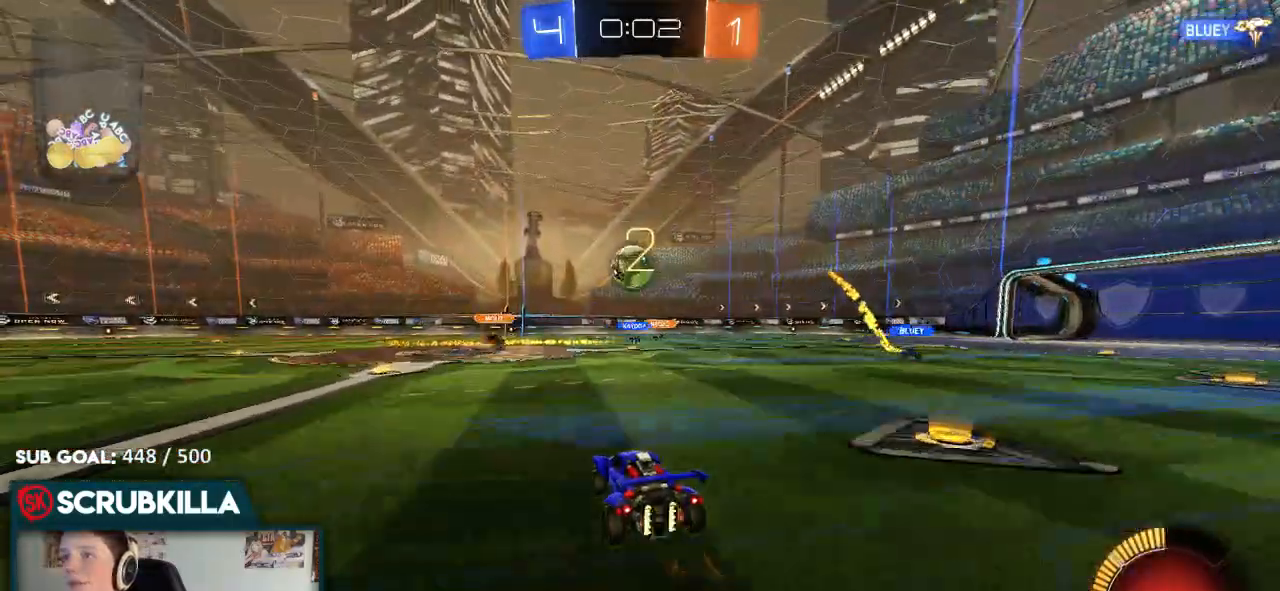
{"buttons": [], "left_stick": "left", "right_stick": "center", "events": [[17, "B", "up"], [17, "R2", "up"], [83, "left_stick", "left"], [267, "left_stick", "center"], [300, "A", "down"], [367, "A", "up"], [433, "left_stick", "left"]]}
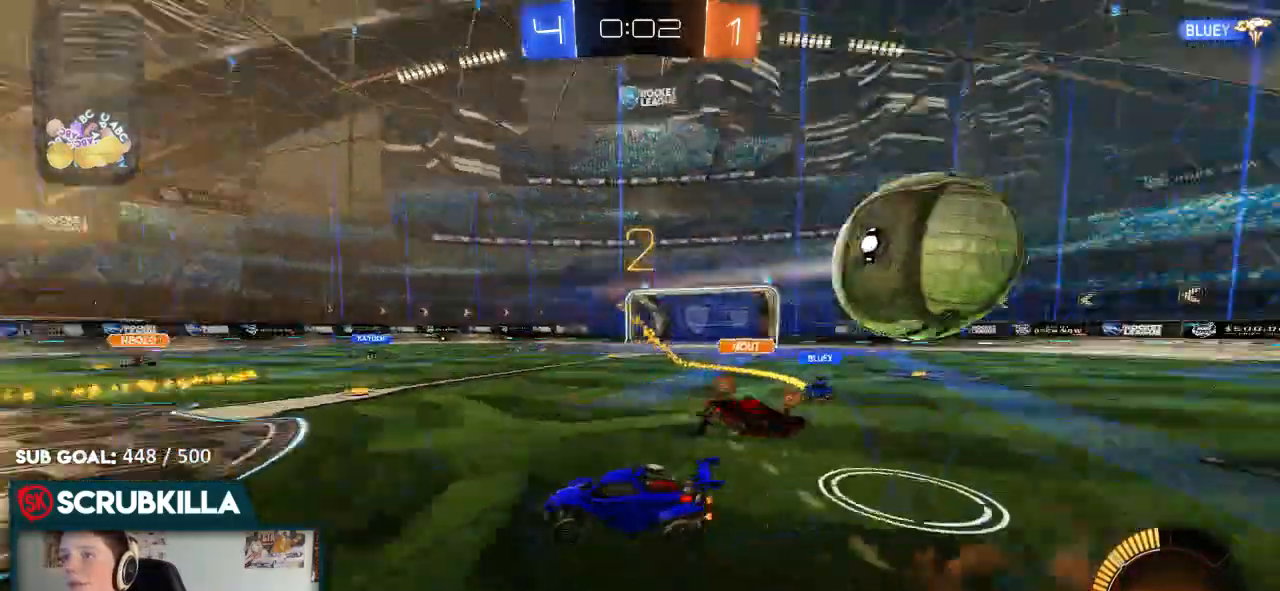
{"buttons": ["R2"], "left_stick": "center", "right_stick": "center", "events": [[17, "left_stick", "center"], [183, "left_stick", "up-right"], [250, "left_stick", "right"], [383, "R2", "down"], [483, "left_stick", "center"]]}
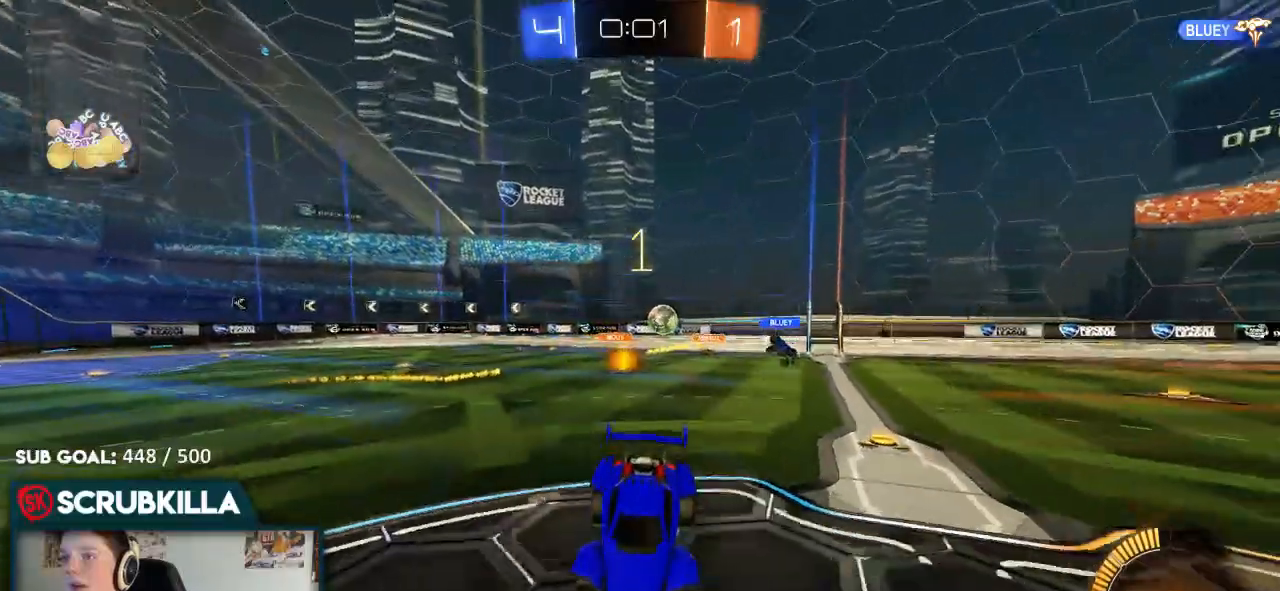
{"buttons": ["B", "R2"], "left_stick": "right", "right_stick": "center", "events": [[233, "left_stick", "right"], [500, "B", "down"]]}
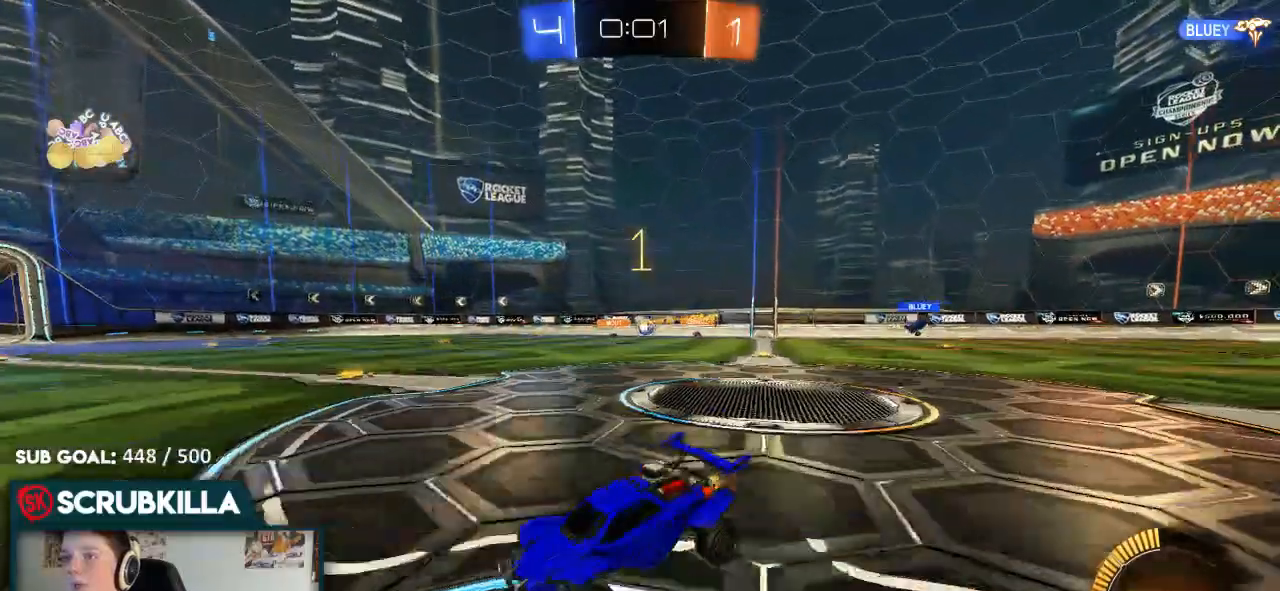
{"buttons": ["B", "R2"], "left_stick": "right", "right_stick": "center", "events": []}
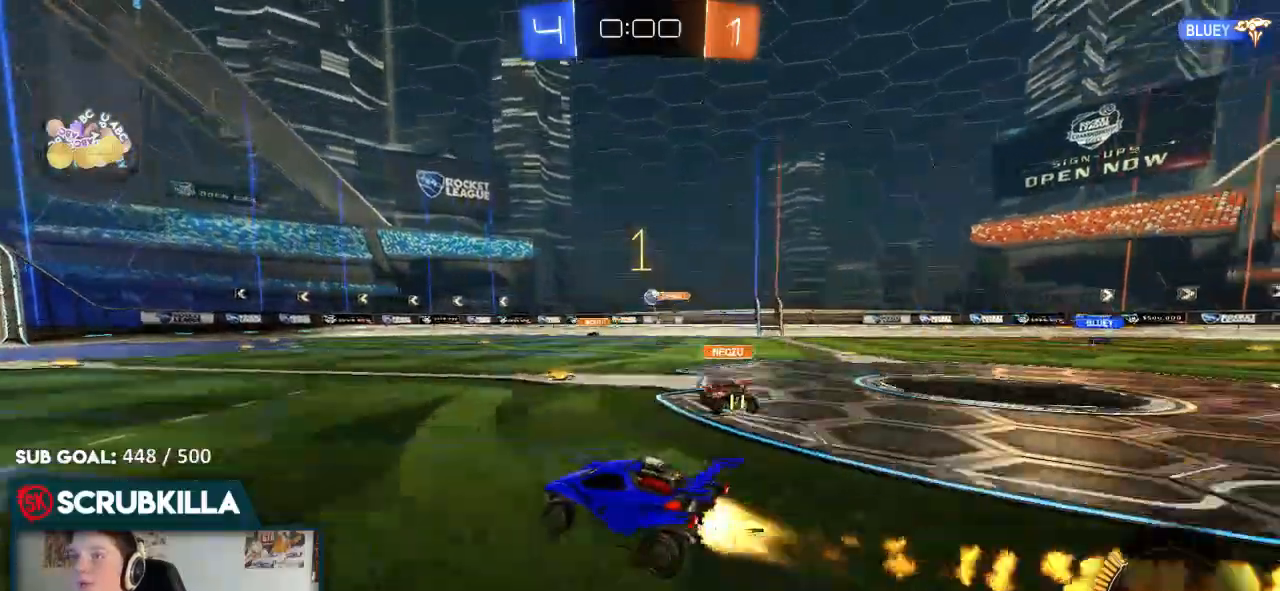
{"buttons": ["R2"], "left_stick": "left", "right_stick": "center", "events": [[17, "left_stick", "center"], [83, "B", "up"], [150, "R2", "up"], [150, "left_stick", "left"], [233, "R2", "down"]]}
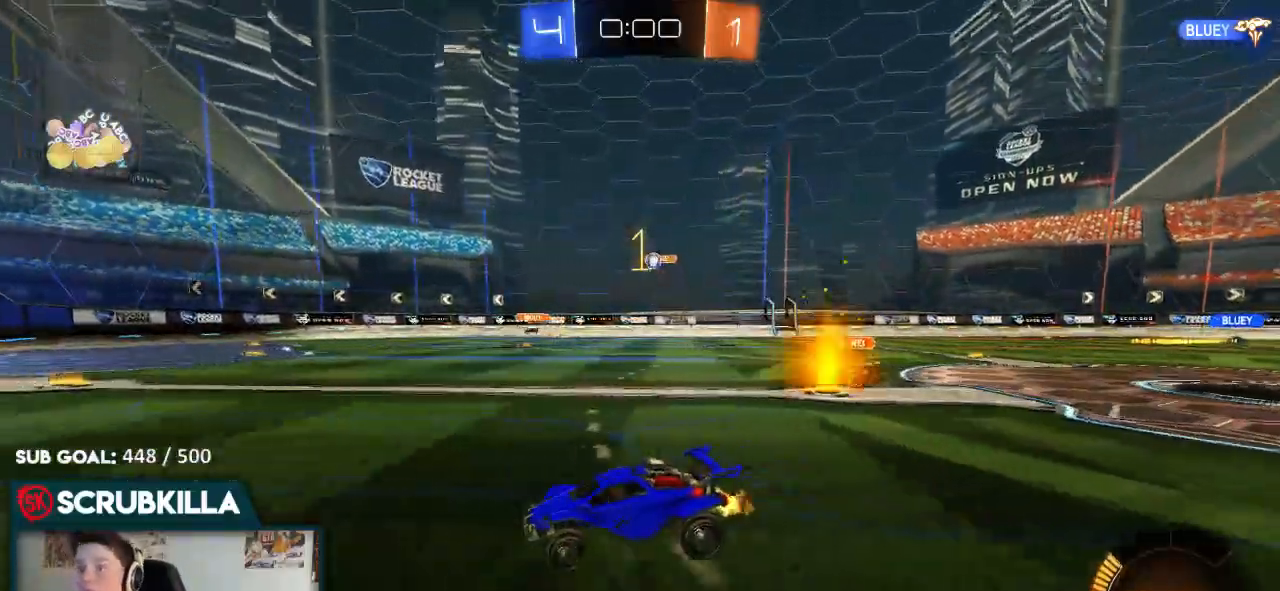
{"buttons": ["R2"], "left_stick": "up", "right_stick": "center", "events": [[83, "left_stick", "center"], [217, "A", "down"], [217, "left_stick", "up"], [267, "A", "up"], [317, "A", "down"], [467, "A", "up"]]}
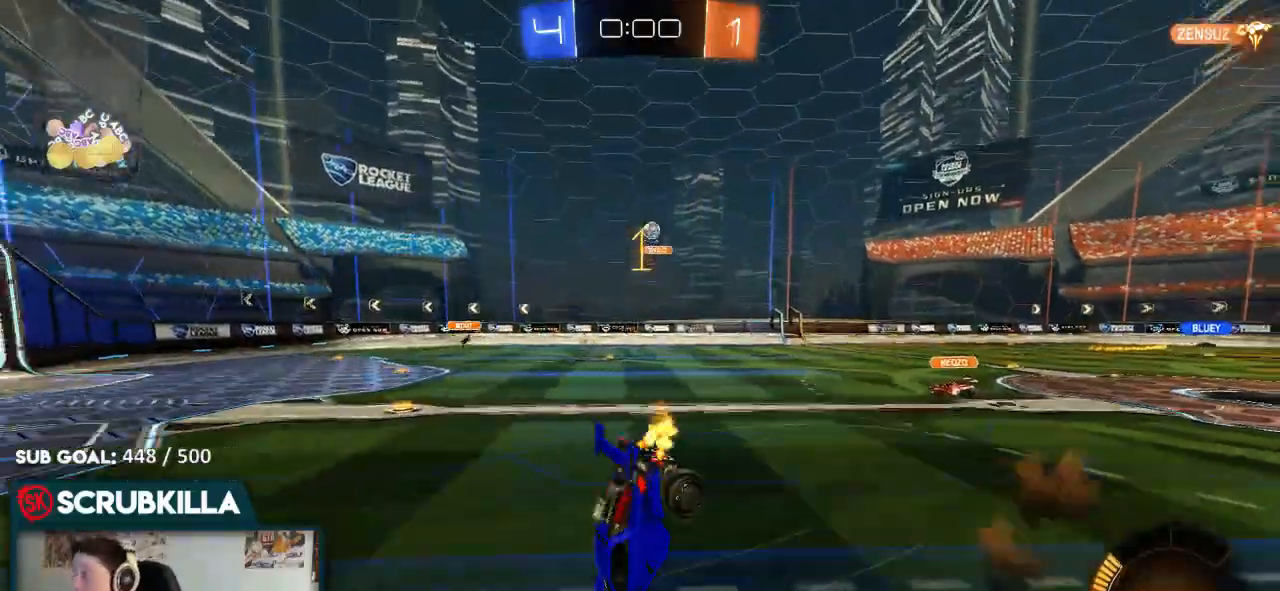
{"buttons": ["A"], "left_stick": "right", "right_stick": "center", "events": [[33, "left_stick", "center"], [217, "R2", "up"], [400, "left_stick", "right"], [433, "A", "down"]]}
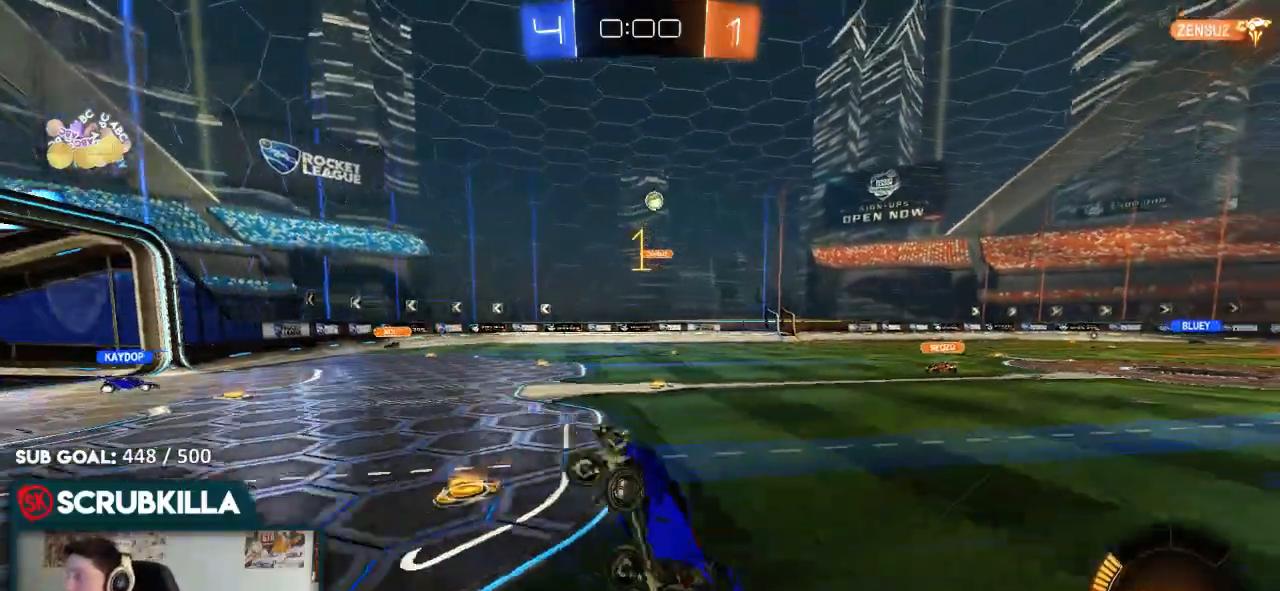
{"buttons": ["L2"], "left_stick": "right", "right_stick": "center", "events": [[100, "left_stick", "center"], [233, "A", "up"], [283, "left_stick", "right"], [467, "L2", "down"]]}
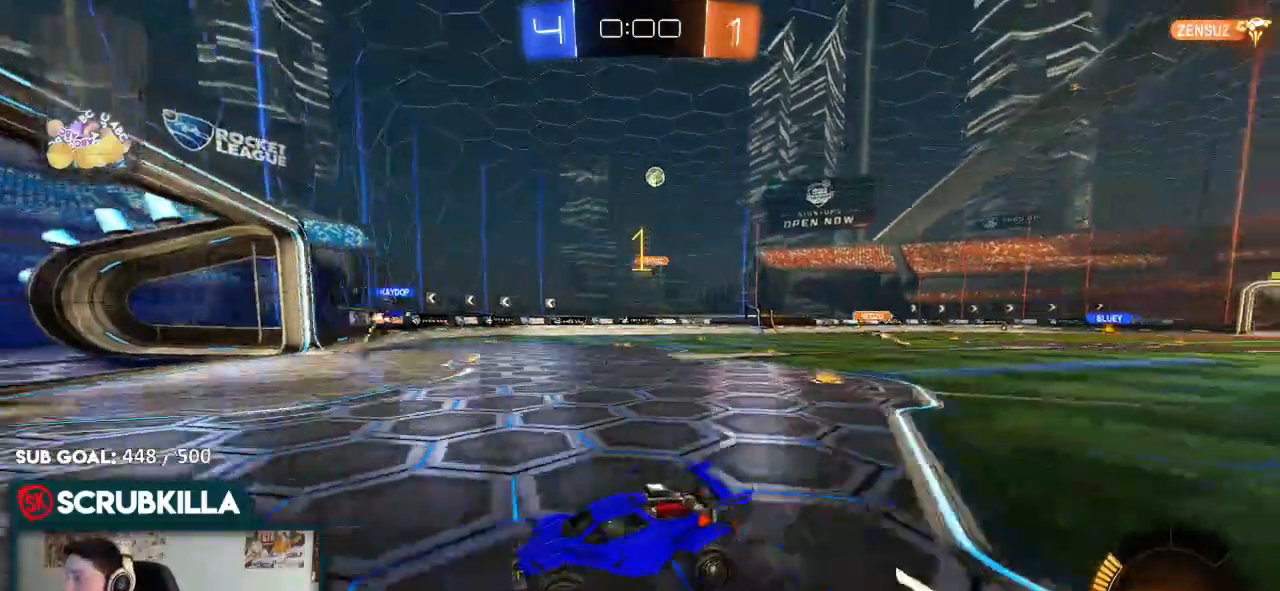
{"buttons": ["R2"], "left_stick": "center", "right_stick": "center", "events": [[117, "L2", "up"], [200, "R2", "down"], [483, "left_stick", "center"]]}
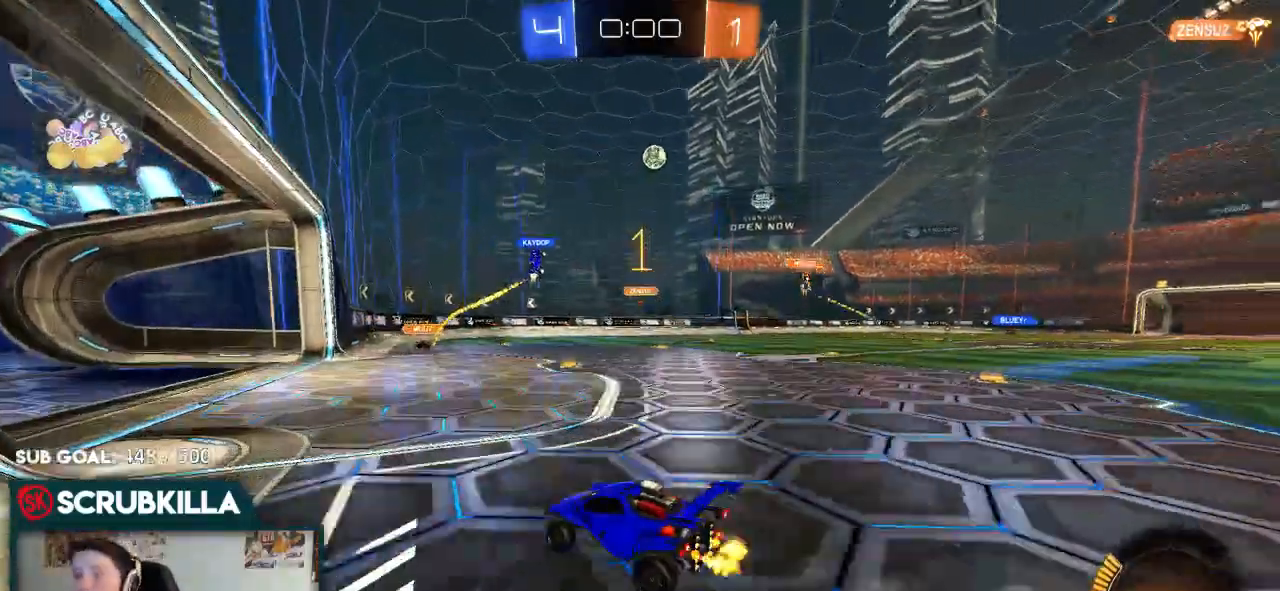
{"buttons": [], "left_stick": "center", "right_stick": "center", "events": [[133, "left_stick", "right"], [233, "R2", "up"], [417, "left_stick", "center"]]}
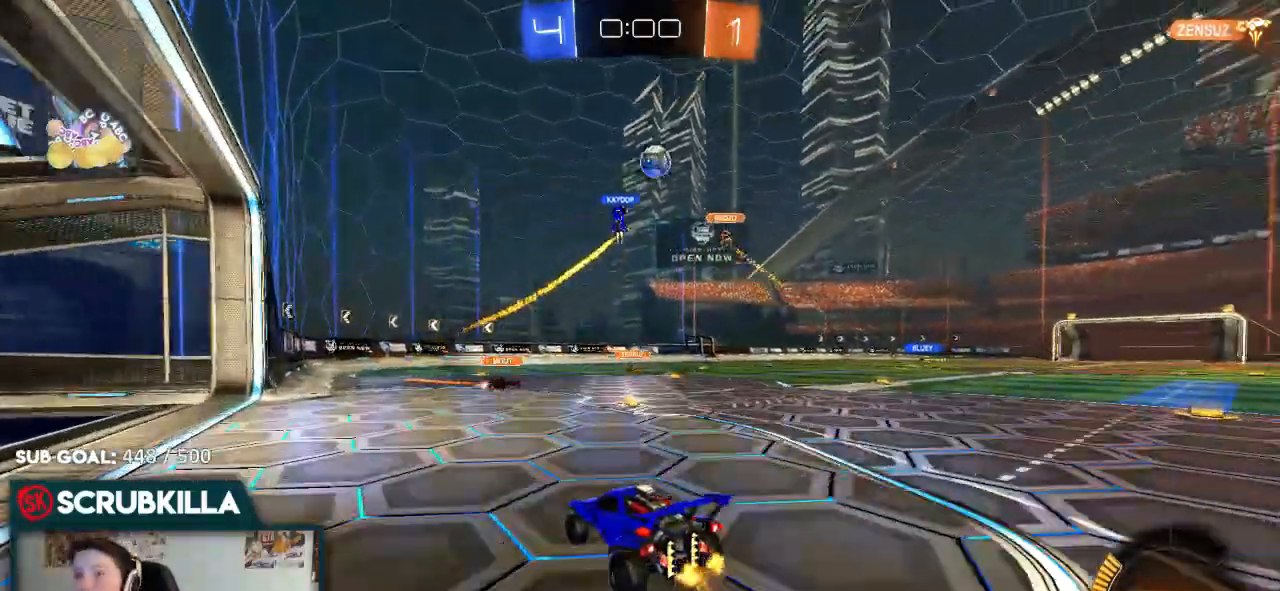
{"buttons": [], "left_stick": "up-right", "right_stick": "center", "events": [[200, "left_stick", "up-right"]]}
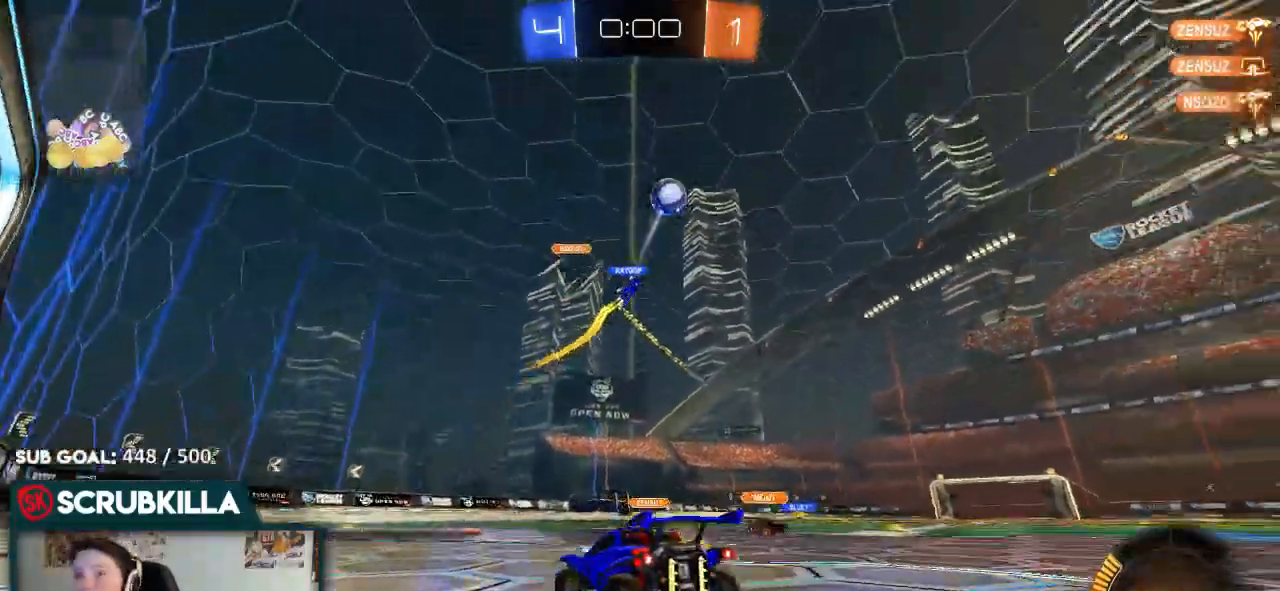
{"buttons": ["B", "R2"], "left_stick": "center", "right_stick": "center", "events": [[183, "R2", "down"], [433, "B", "down"], [500, "left_stick", "center"]]}
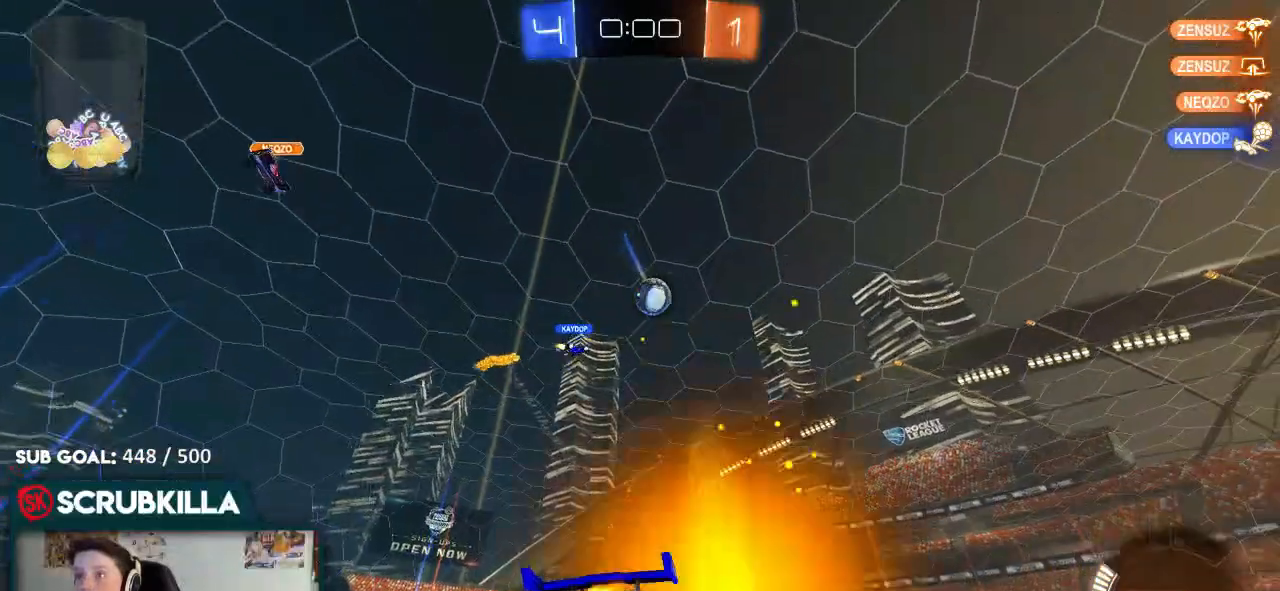
{"buttons": ["A", "B", "R2"], "left_stick": "center", "right_stick": "center", "events": [[267, "left_stick", "down-left"], [467, "A", "down"], [467, "left_stick", "center"]]}